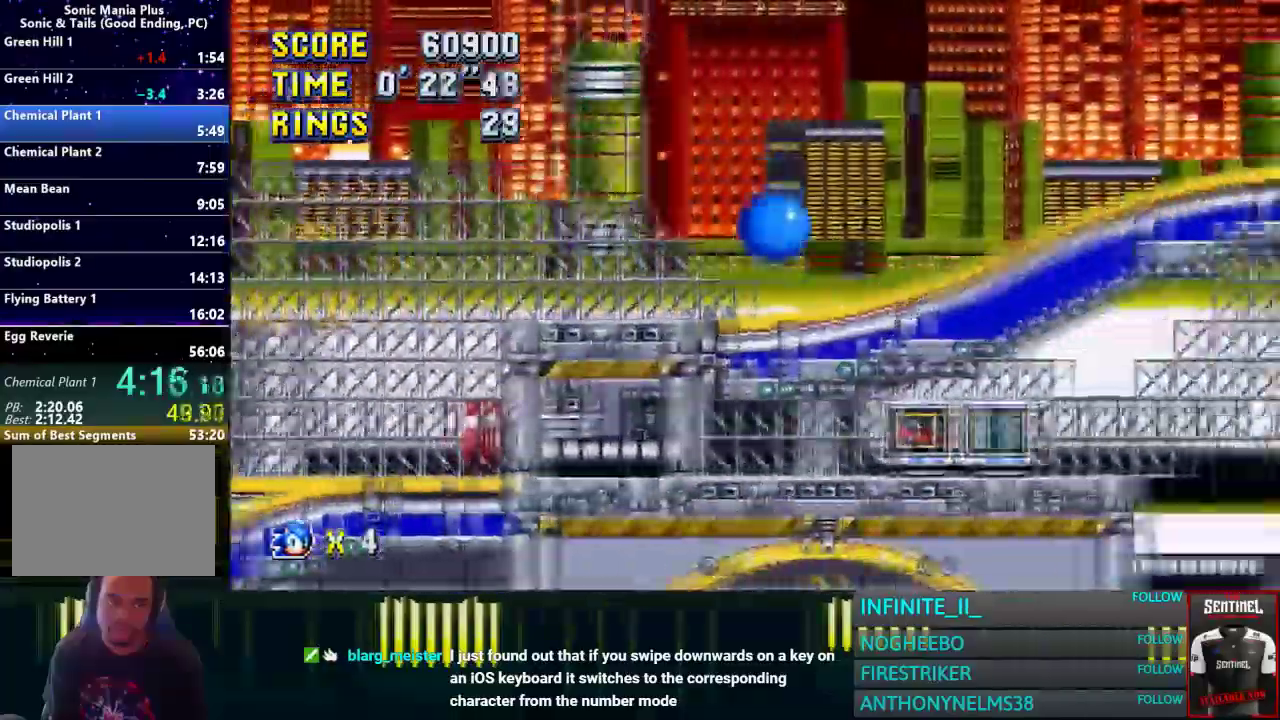
Gameplay with a controller (PlayStation layout); each line is a JSON object with the inputs held at the frame after it. "events" lists button and stick changes between this image and that frame as [ms after this image, input, new state], when the widget could be followed in between.
{"buttons": [], "left_stick": "right", "right_stick": "center", "events": [[300, "CROSS", "up"]]}
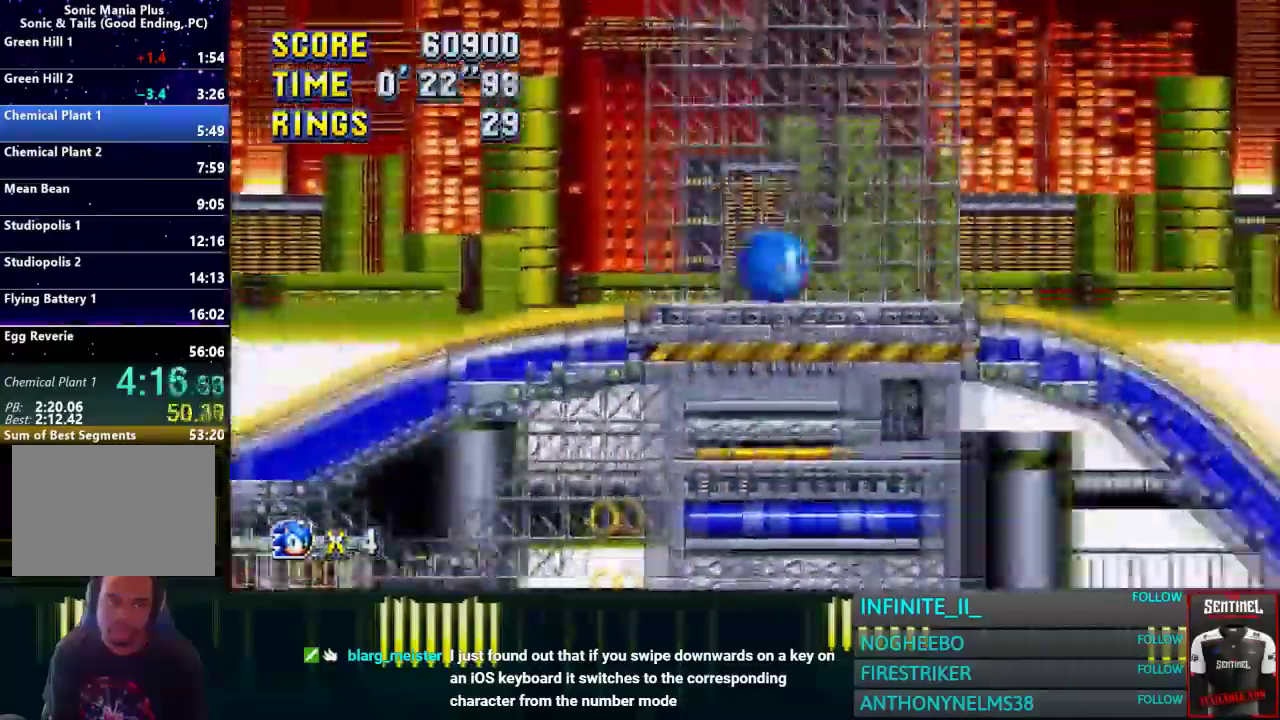
{"buttons": [], "left_stick": "right", "right_stick": "center", "events": []}
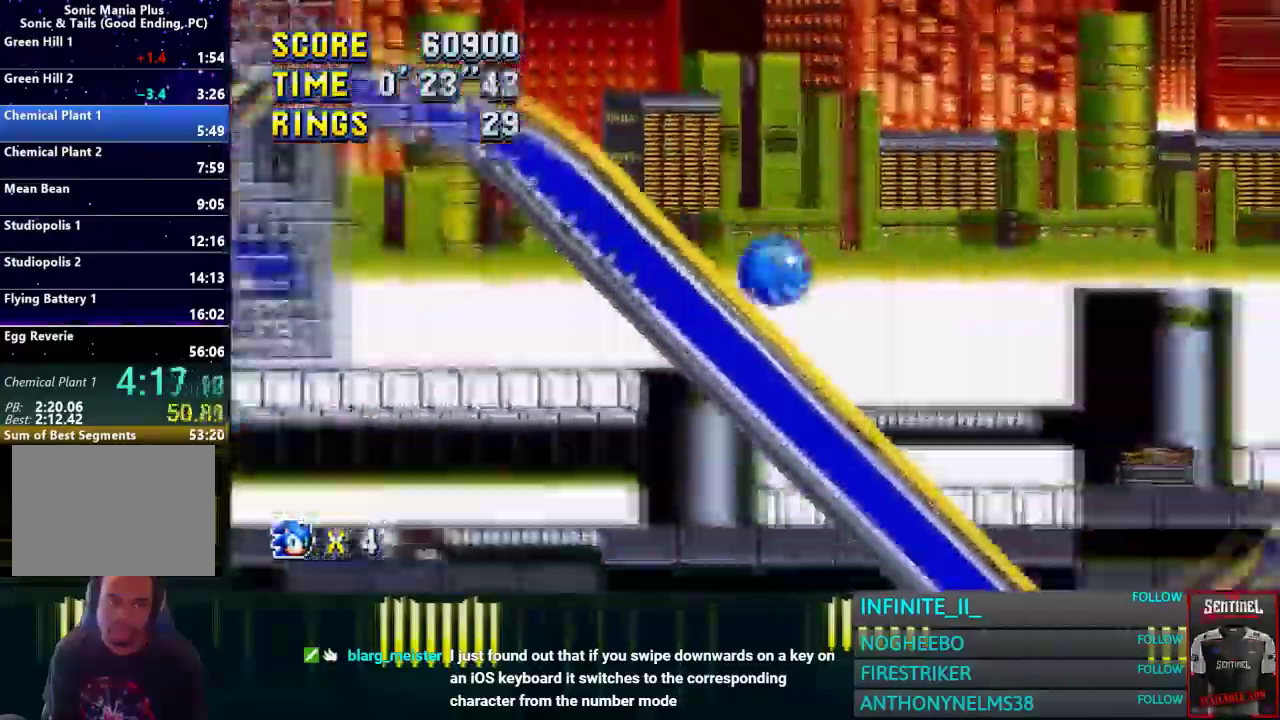
{"buttons": [], "left_stick": "right", "right_stick": "center", "events": []}
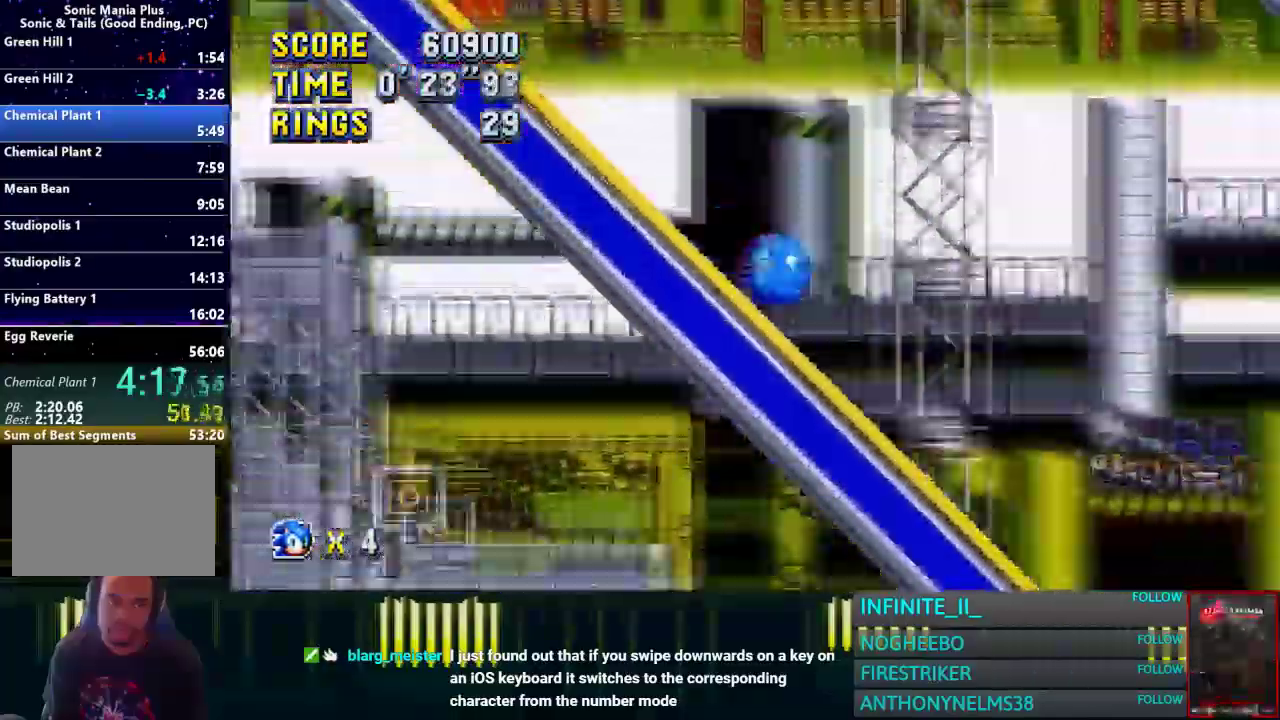
{"buttons": [], "left_stick": "right", "right_stick": "center", "events": []}
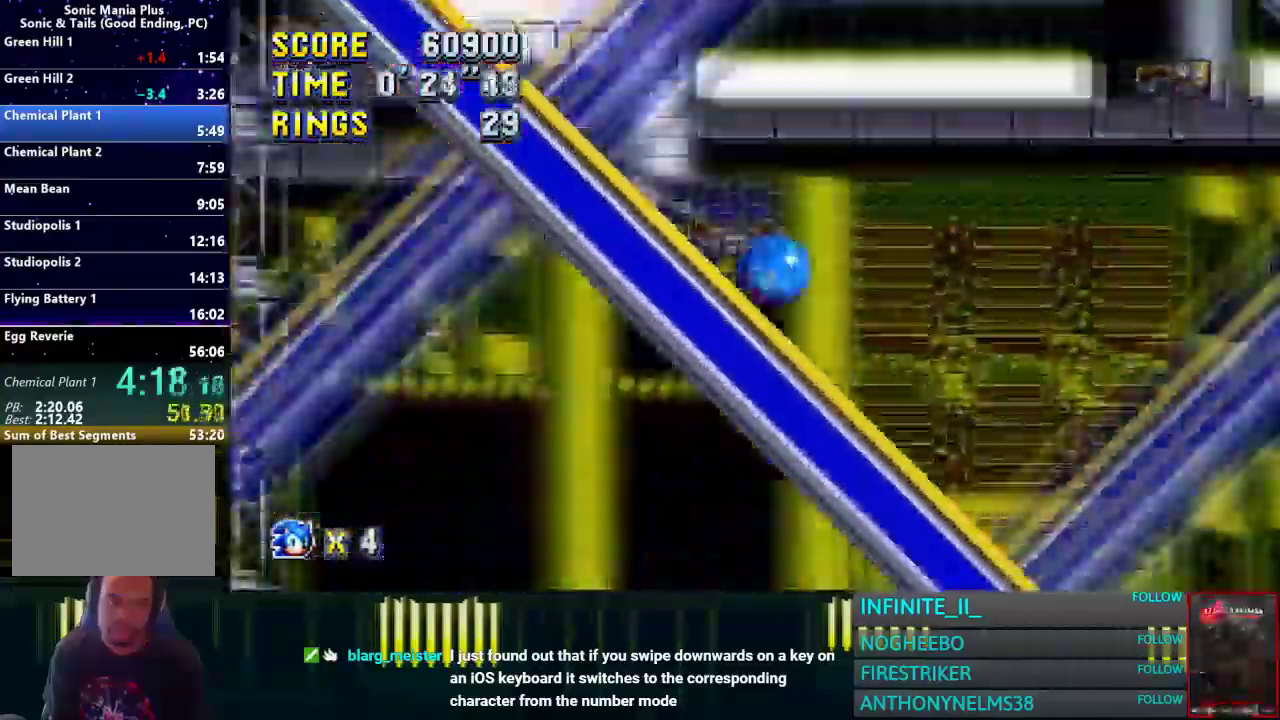
{"buttons": [], "left_stick": "right", "right_stick": "center", "events": []}
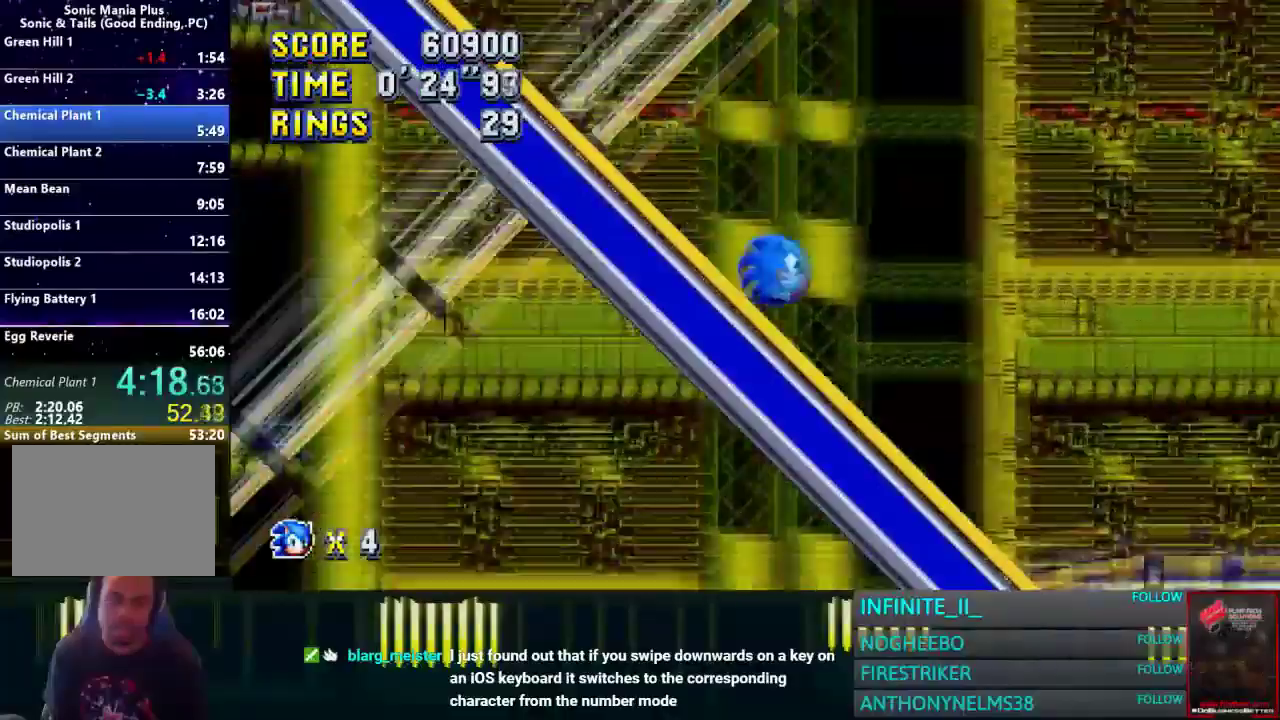
{"buttons": [], "left_stick": "right", "right_stick": "center", "events": []}
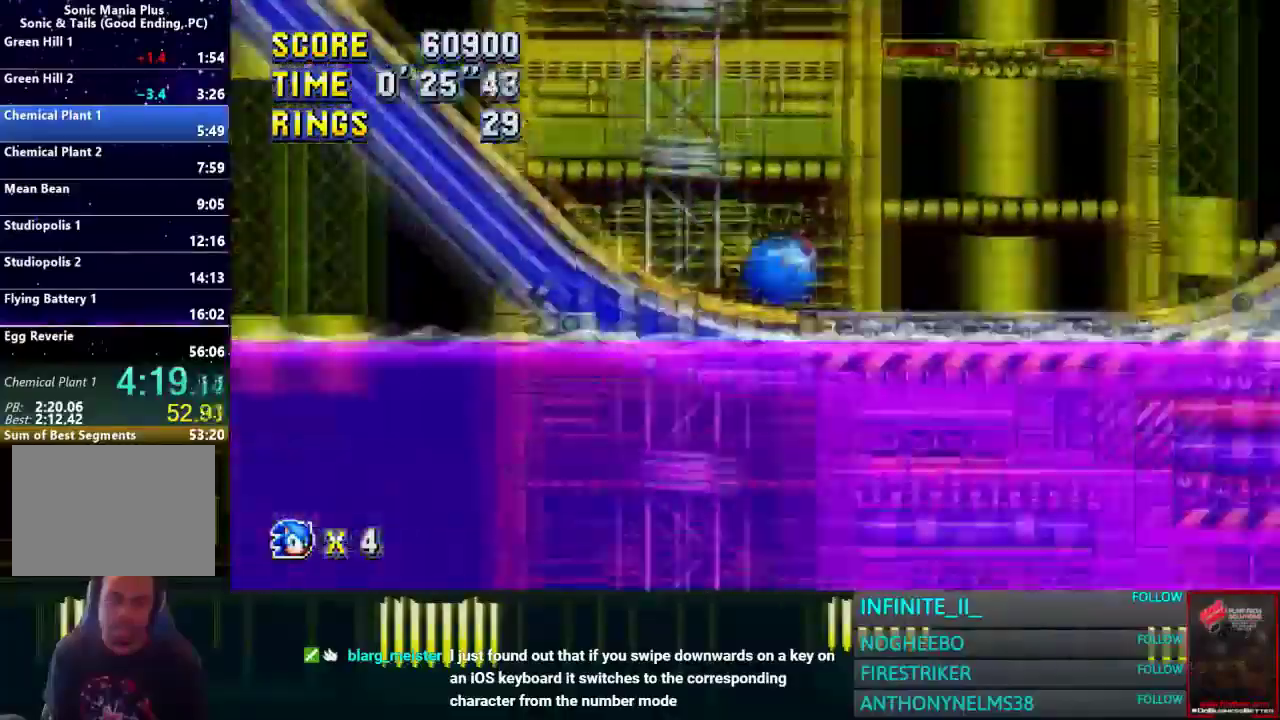
{"buttons": [], "left_stick": "center", "right_stick": "center", "events": [[500, "left_stick", "center"]]}
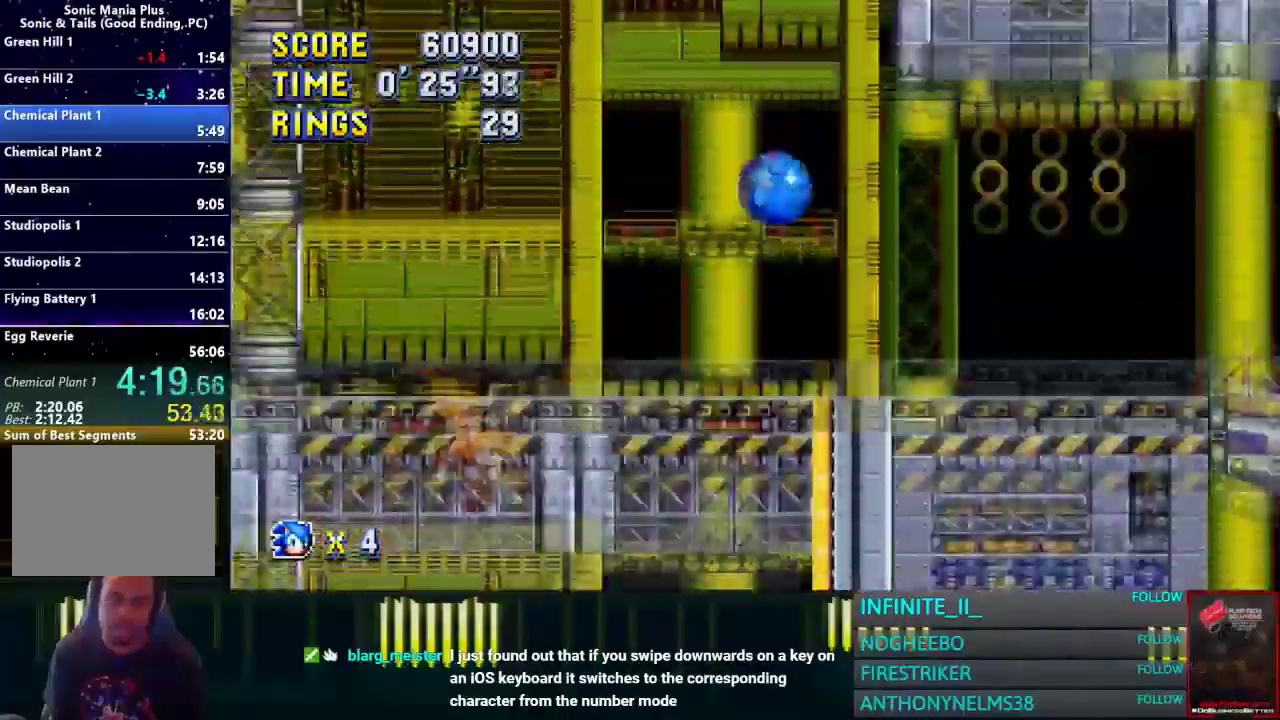
{"buttons": [], "left_stick": "left", "right_stick": "center", "events": [[200, "left_stick", "left"], [334, "left_stick", "center"], [400, "left_stick", "left"]]}
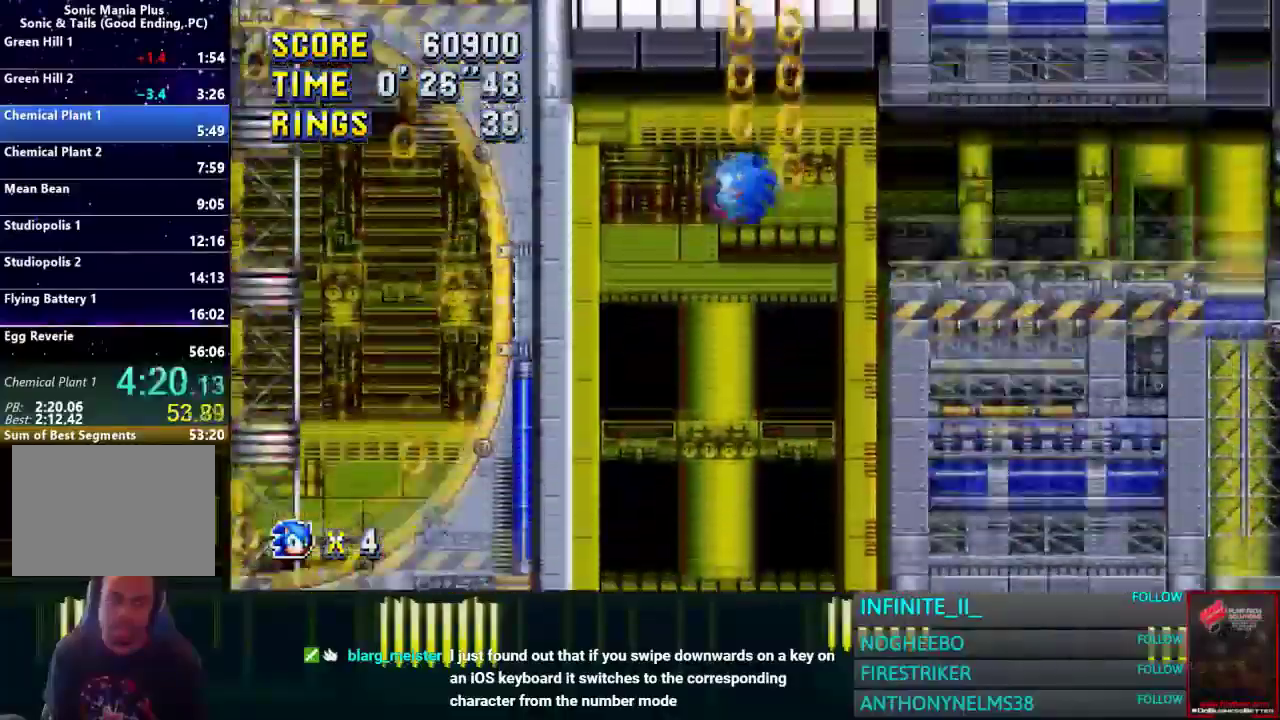
{"buttons": [], "left_stick": "left", "right_stick": "center", "events": []}
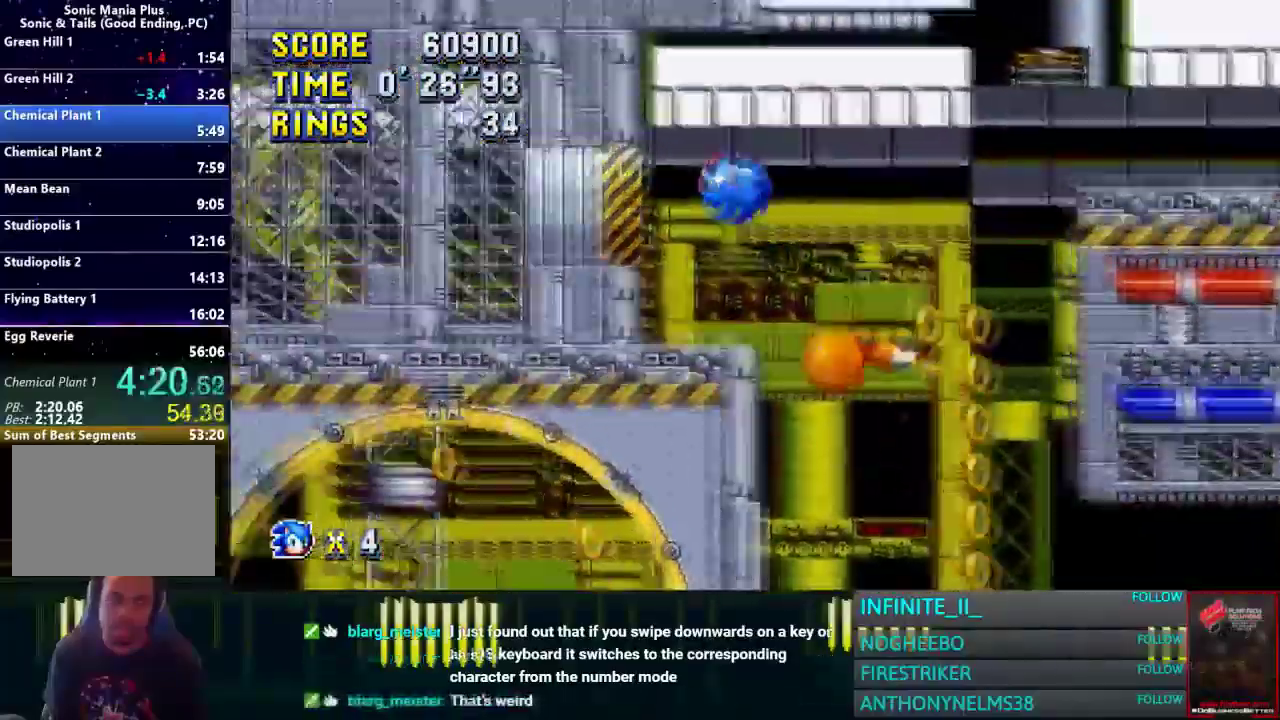
{"buttons": ["CROSS"], "left_stick": "left", "right_stick": "center", "events": [[500, "CROSS", "down"]]}
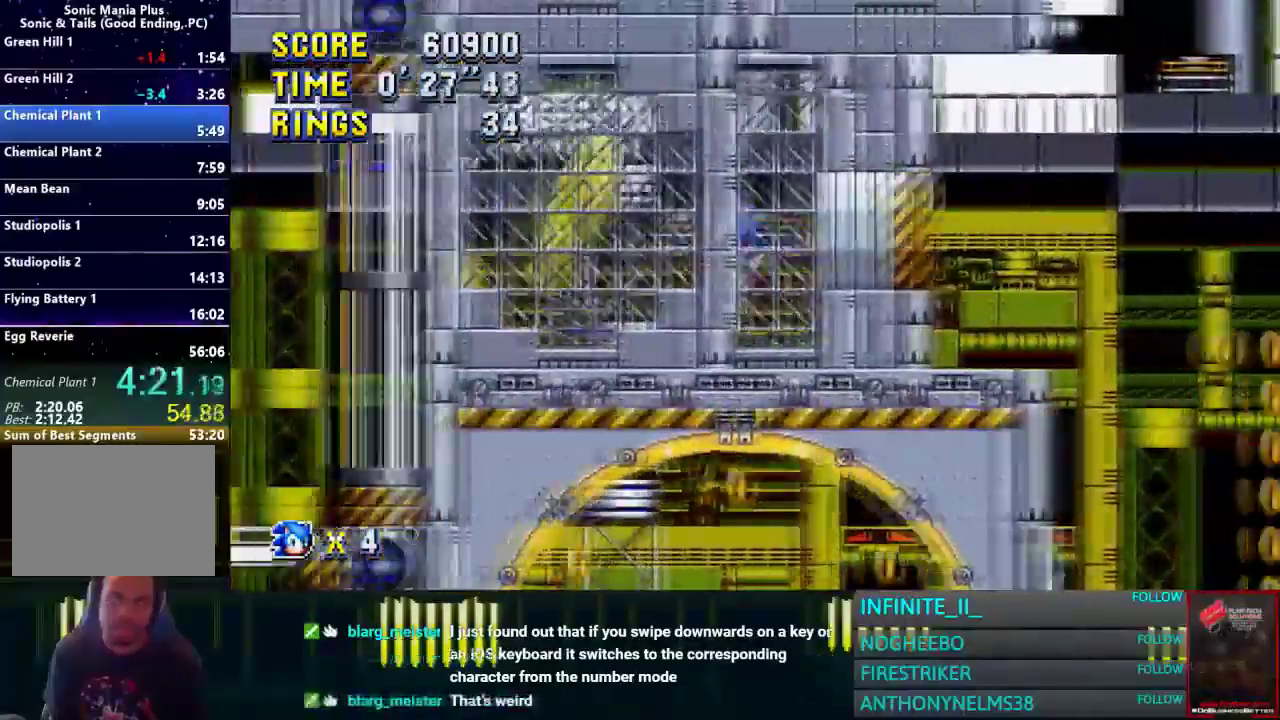
{"buttons": [], "left_stick": "center", "right_stick": "center", "events": [[167, "CROSS", "up"], [501, "left_stick", "center"]]}
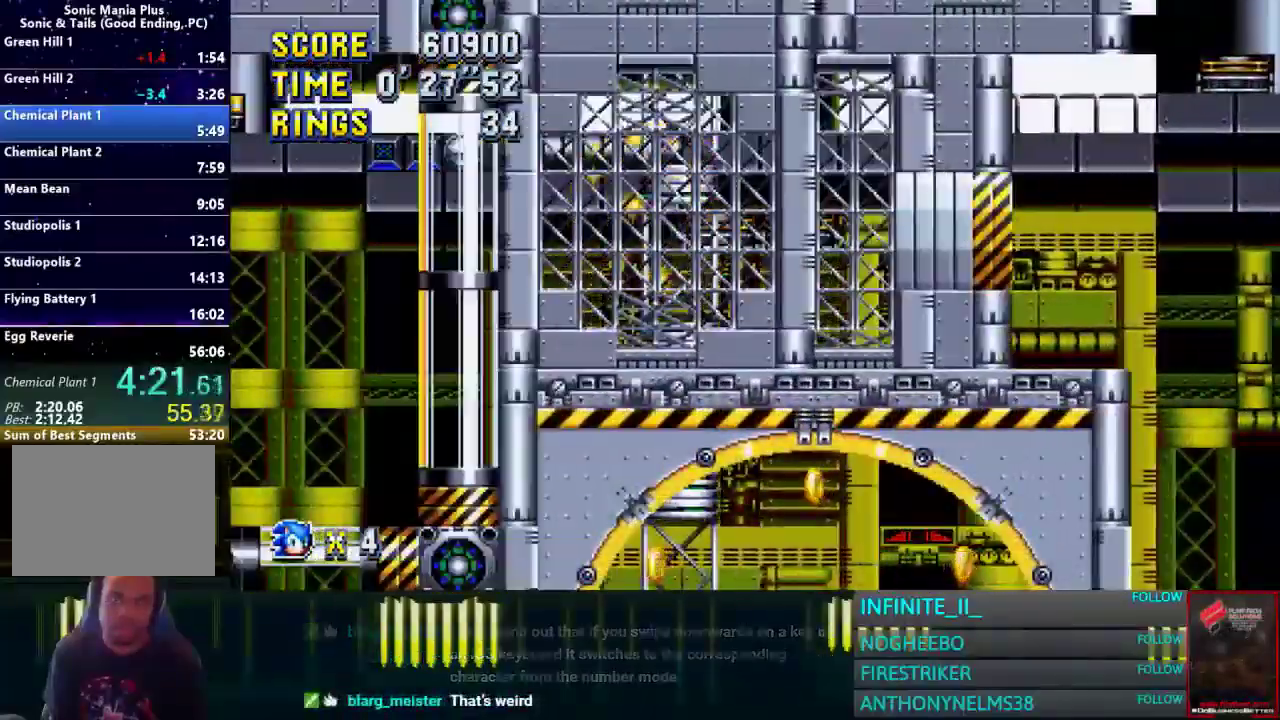
{"buttons": [], "left_stick": "center", "right_stick": "center", "events": []}
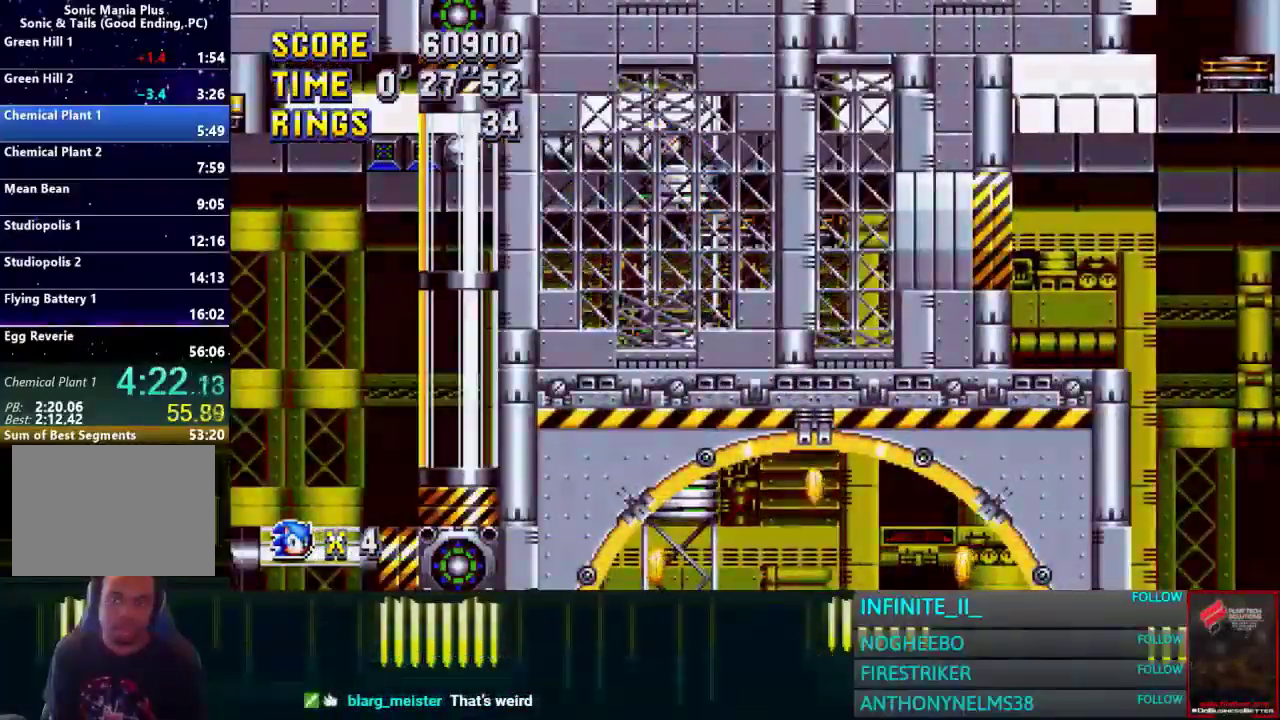
{"buttons": [], "left_stick": "center", "right_stick": "center", "events": []}
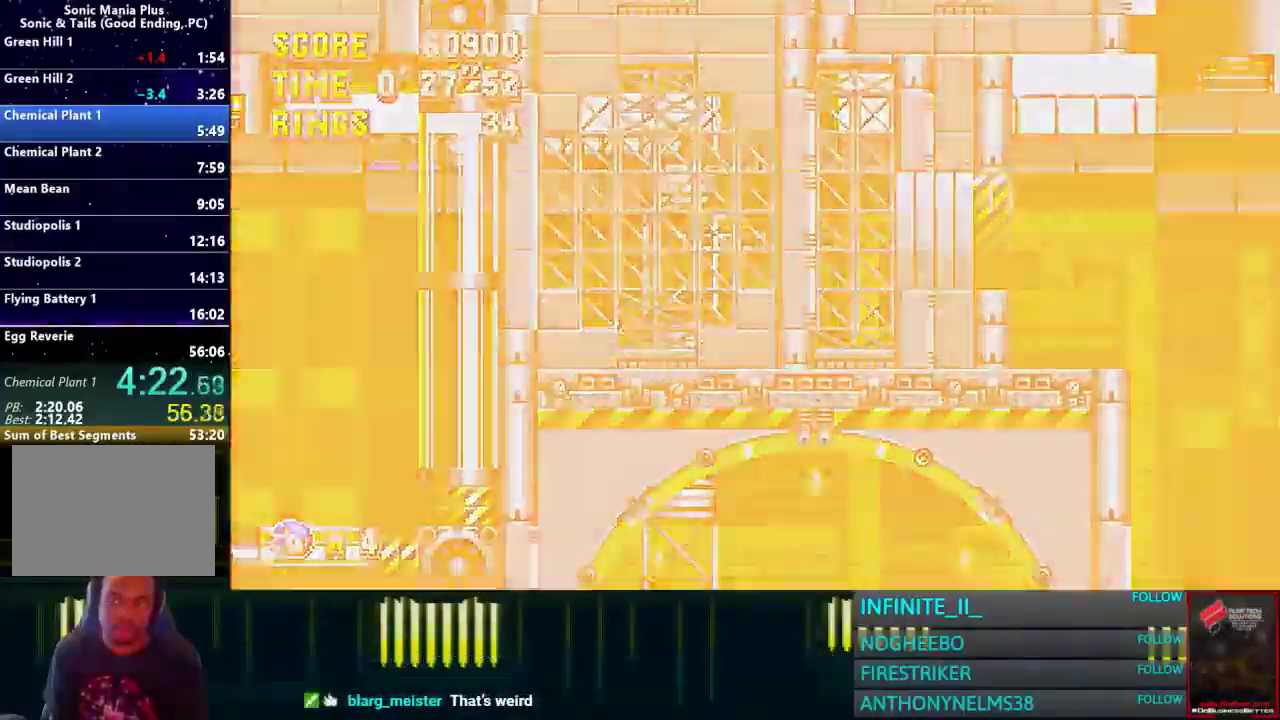
{"buttons": [], "left_stick": "center", "right_stick": "center", "events": []}
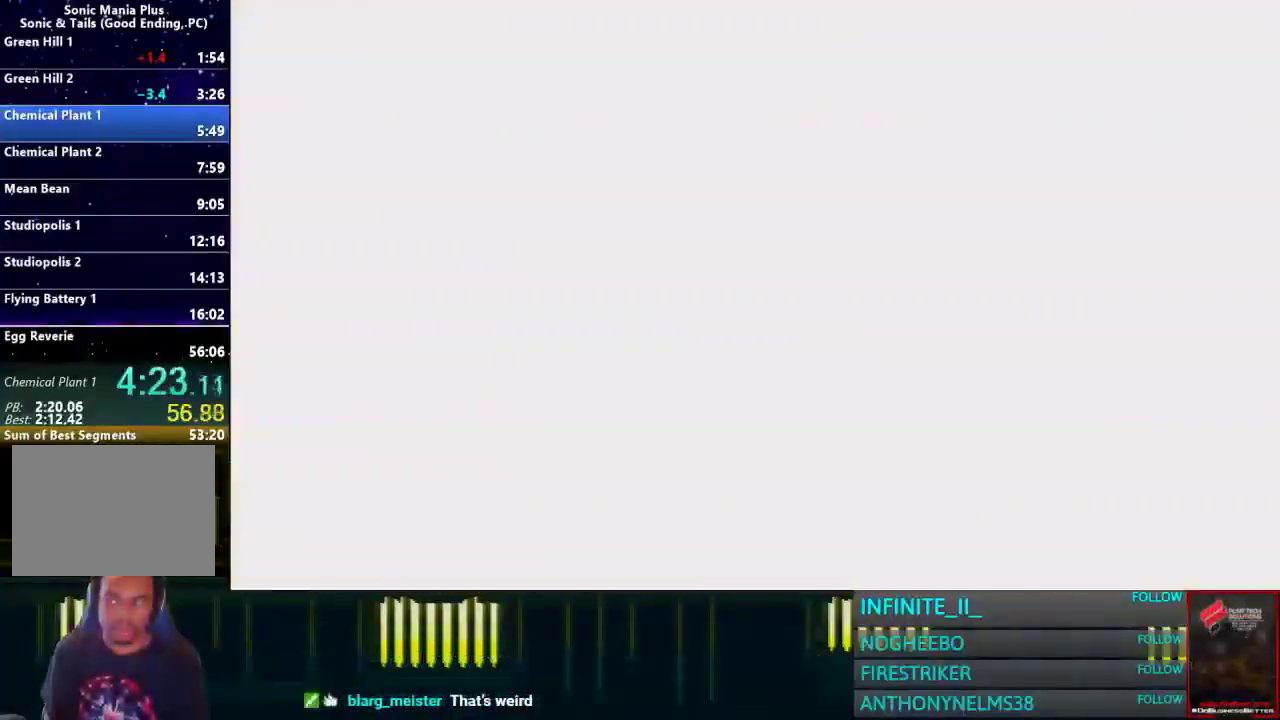
{"buttons": [], "left_stick": "right", "right_stick": "center", "events": [[334, "left_stick", "right"]]}
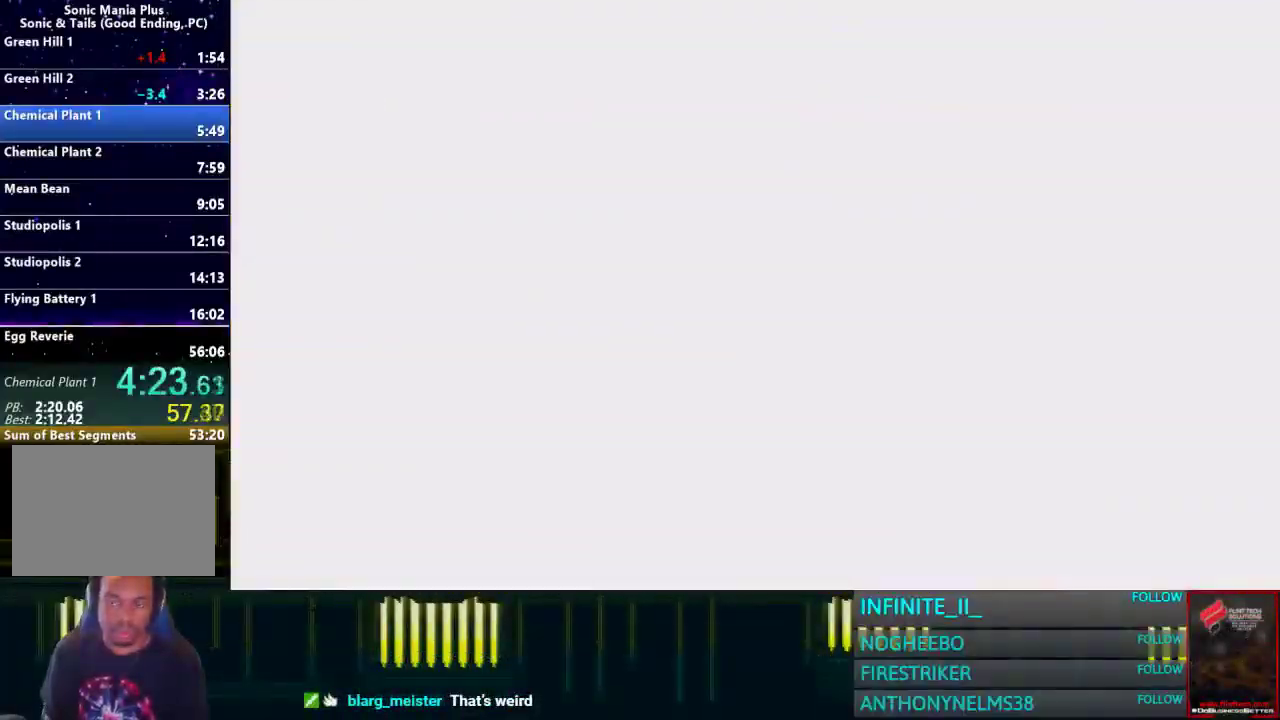
{"buttons": [], "left_stick": "right", "right_stick": "center", "events": []}
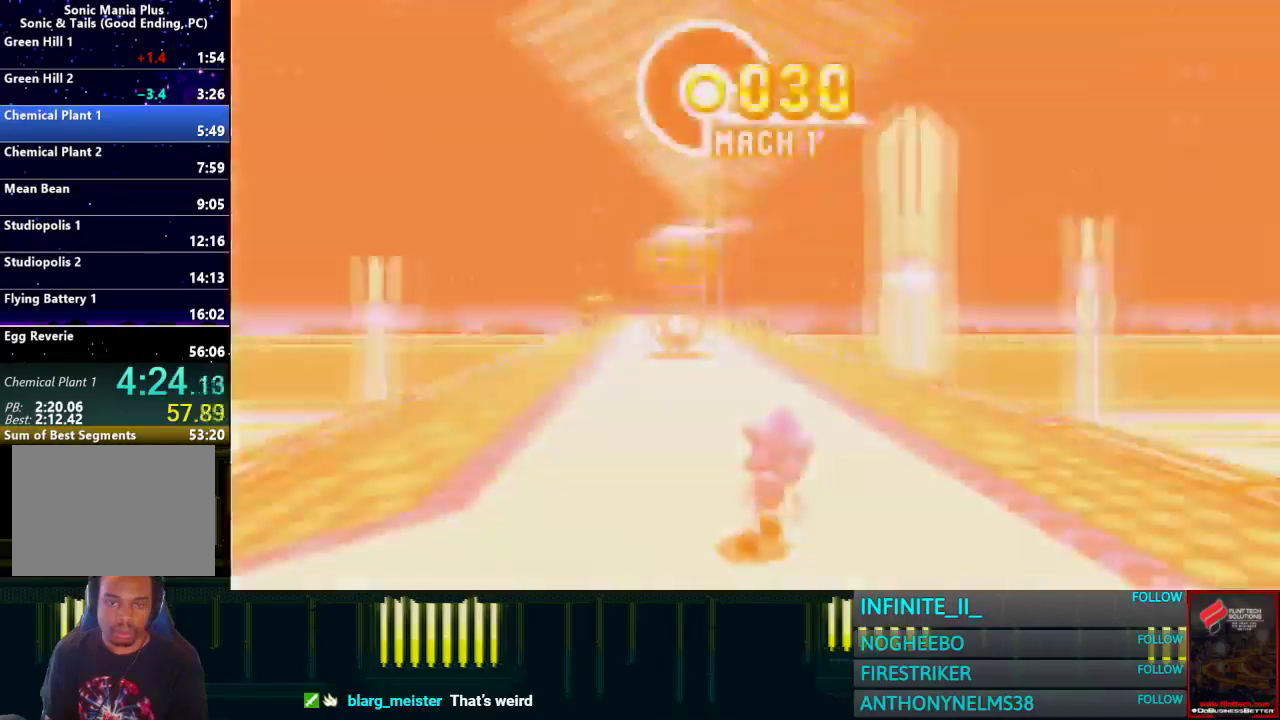
{"buttons": ["CROSS"], "left_stick": "right", "right_stick": "center", "events": [[501, "CROSS", "down"]]}
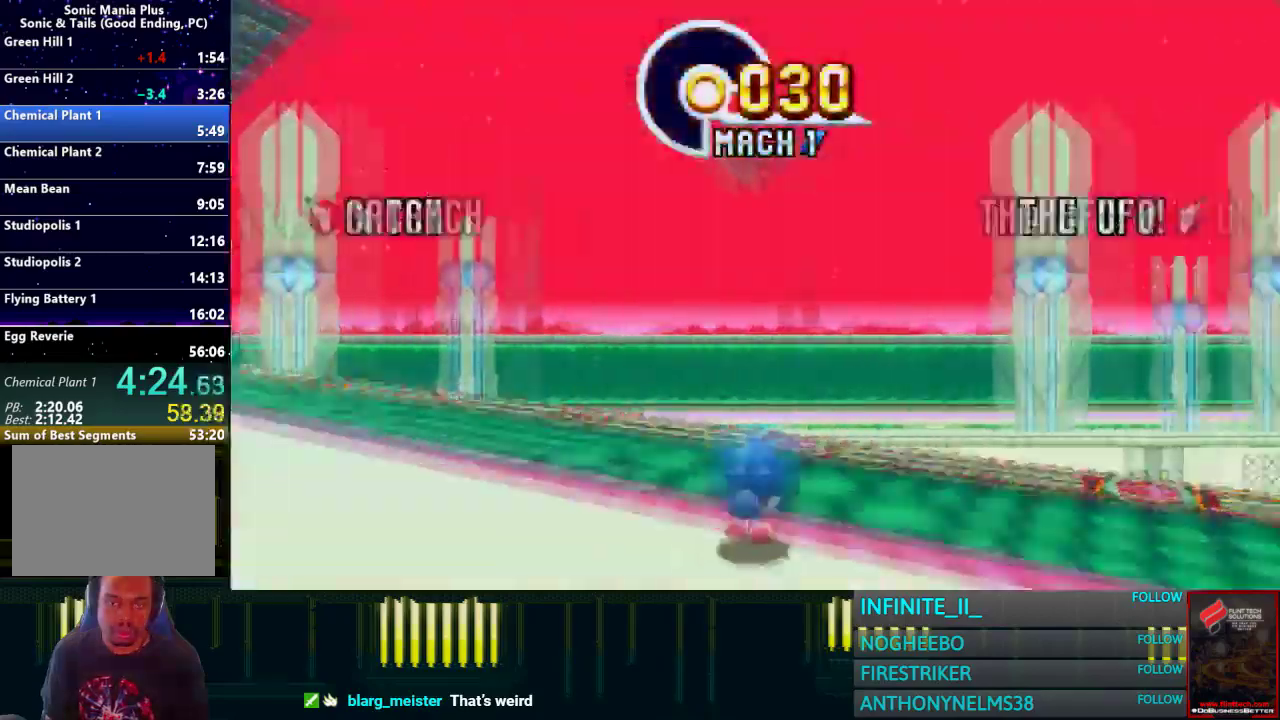
{"buttons": [], "left_stick": "left", "right_stick": "center", "events": [[66, "left_stick", "down-right"], [100, "CROSS", "up"], [333, "left_stick", "left"]]}
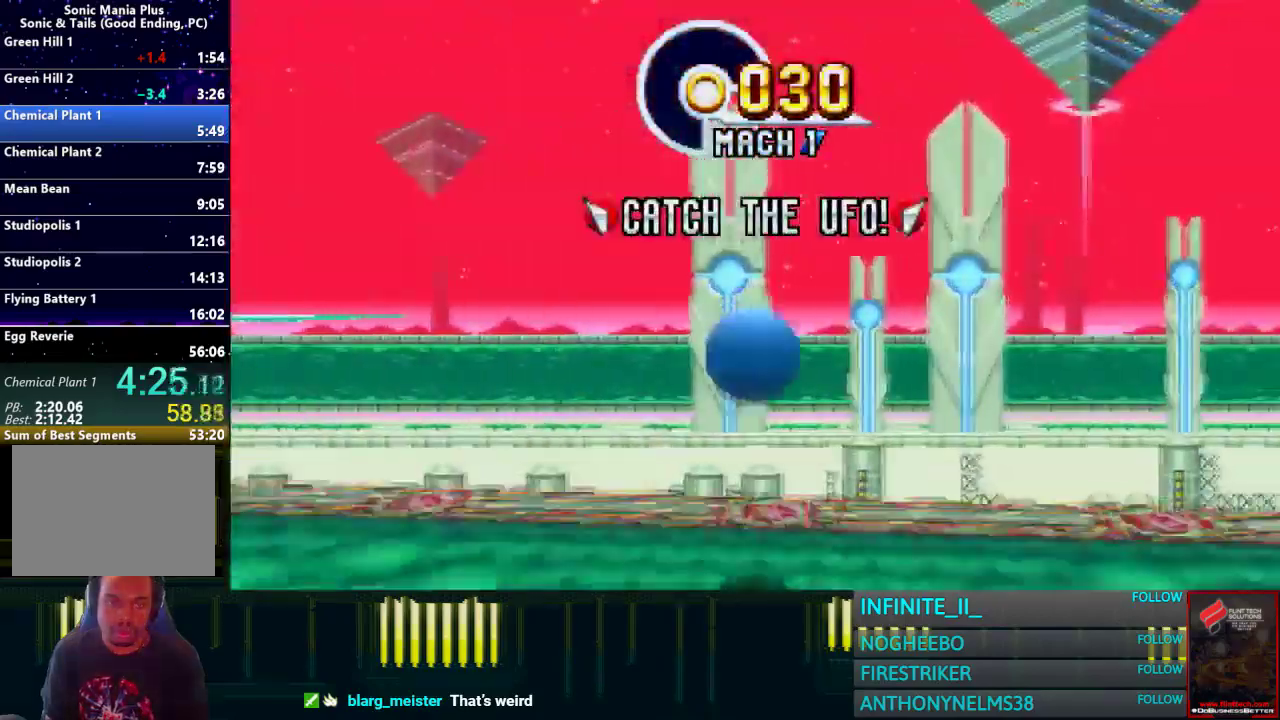
{"buttons": [], "left_stick": "left", "right_stick": "center", "events": [[301, "CROSS", "down"], [367, "CROSS", "up"]]}
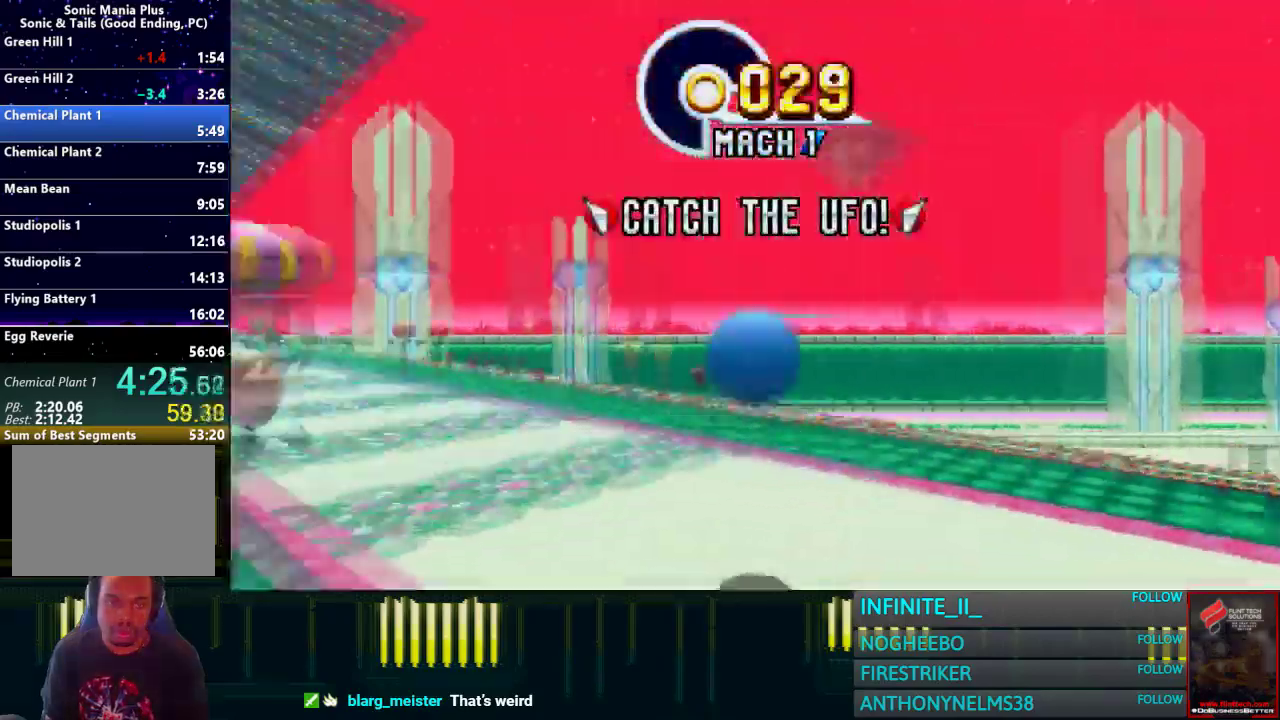
{"buttons": [], "left_stick": "left", "right_stick": "center", "events": []}
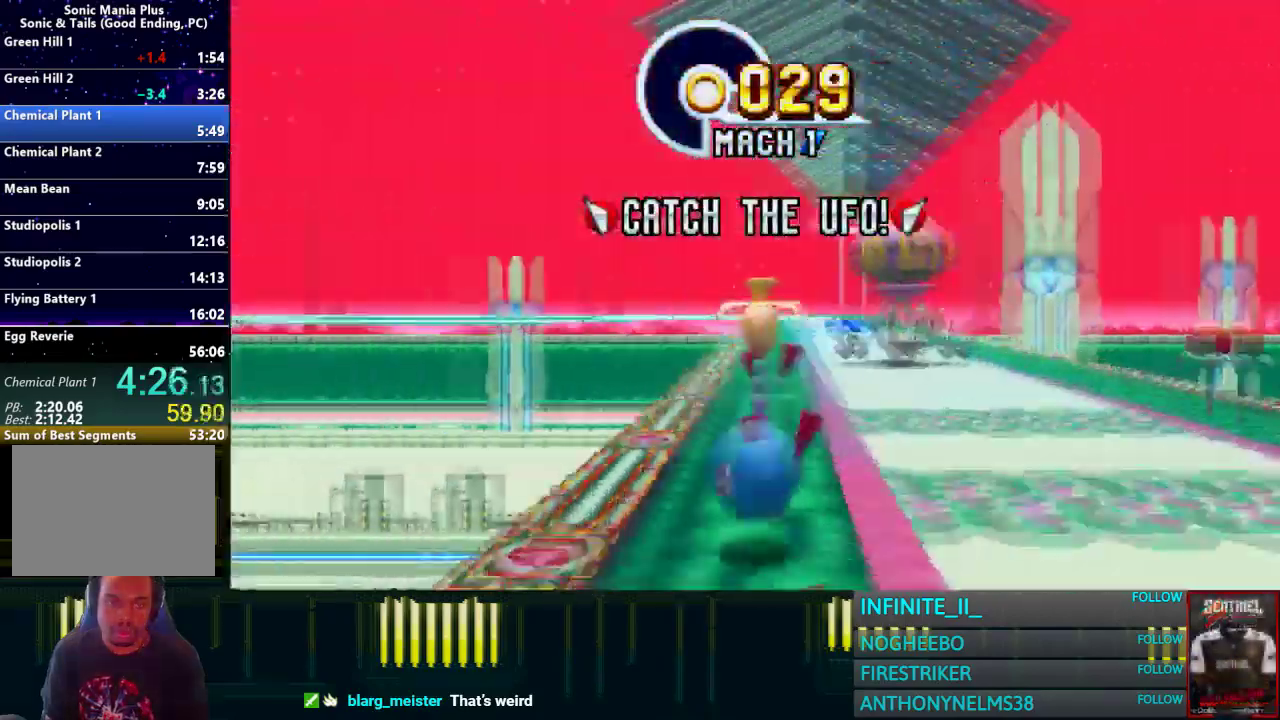
{"buttons": [], "left_stick": "right", "right_stick": "center", "events": [[234, "CROSS", "down"], [367, "CROSS", "up"], [367, "left_stick", "right"]]}
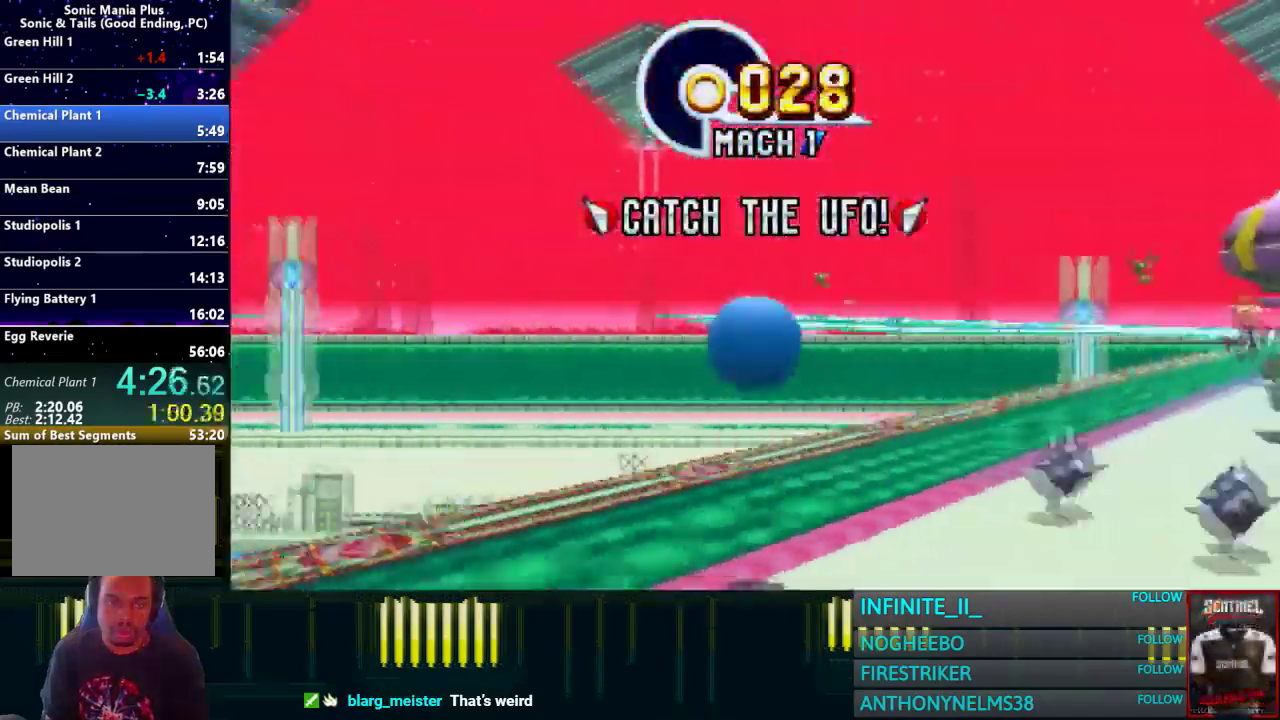
{"buttons": [], "left_stick": "right", "right_stick": "center", "events": []}
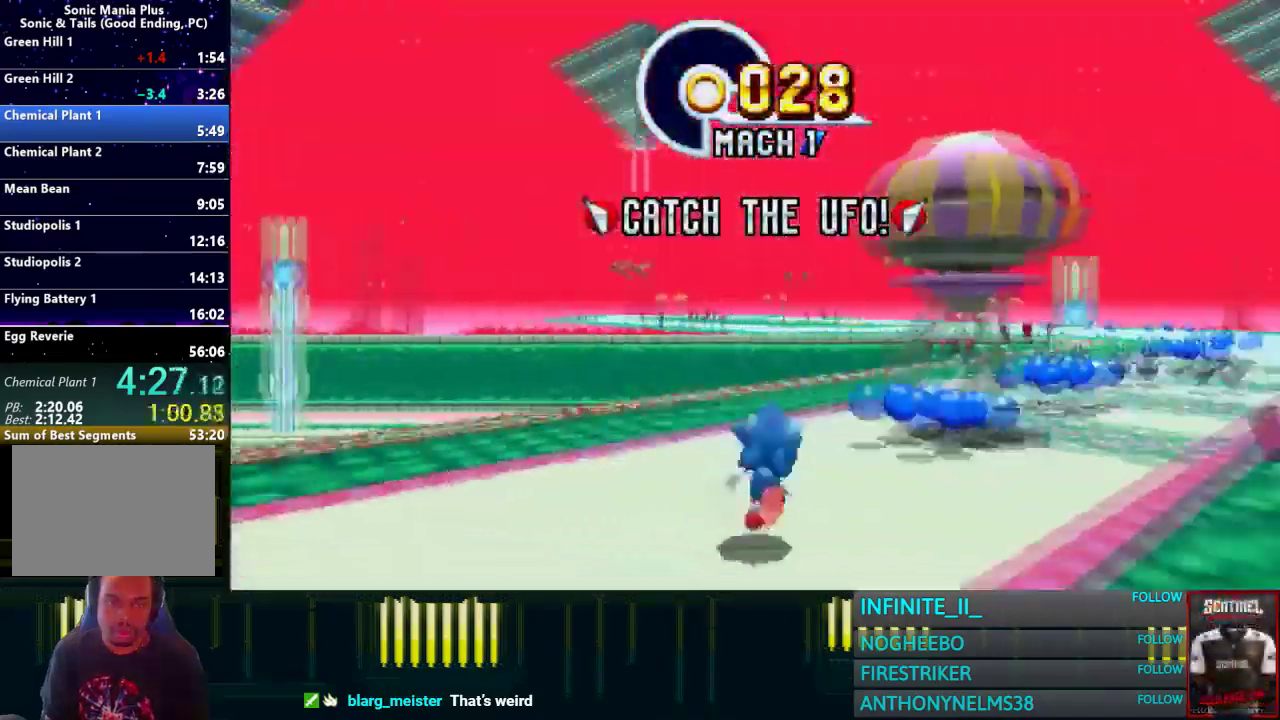
{"buttons": [], "left_stick": "right", "right_stick": "center", "events": [[34, "CROSS", "down"], [134, "CROSS", "up"]]}
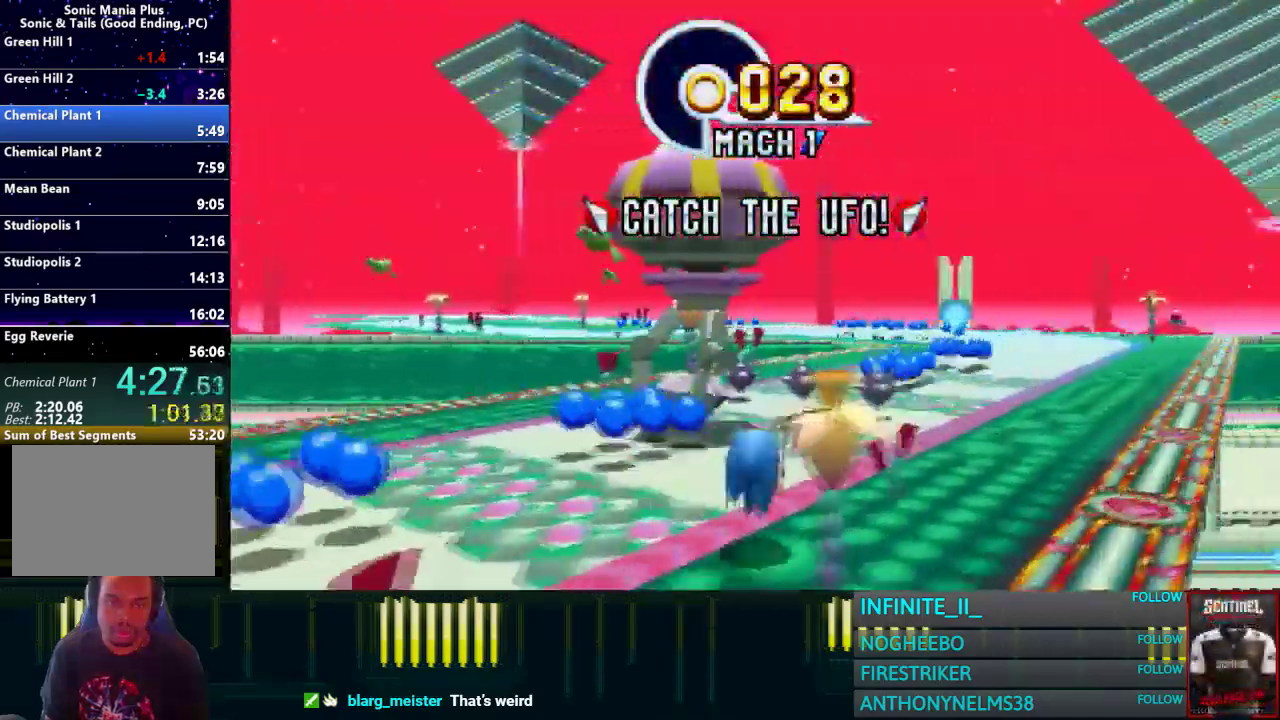
{"buttons": [], "left_stick": "center", "right_stick": "center", "events": [[333, "left_stick", "center"]]}